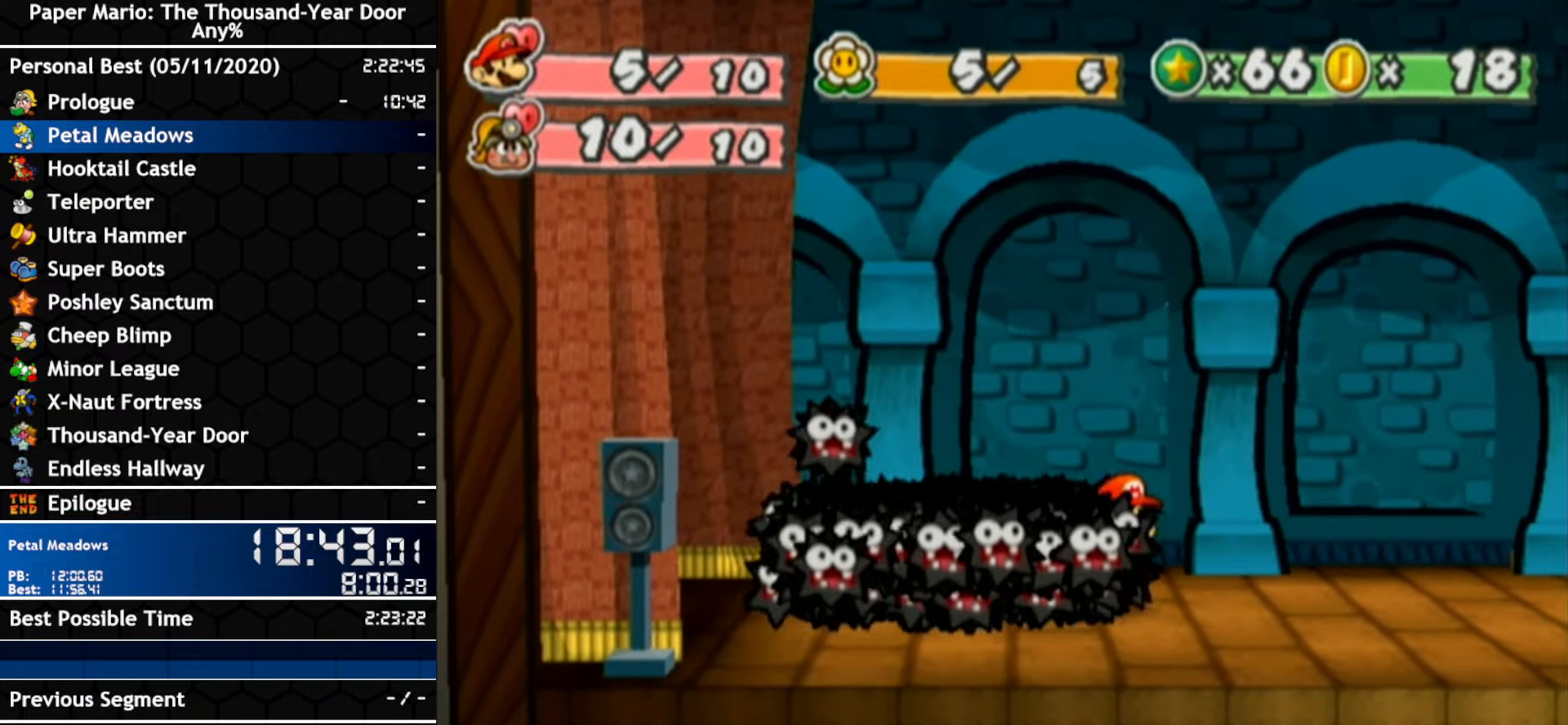
Gameplay with a controller (Nintendo layout); each line is a JSON object with the inputs held at the frame after it. "events" lists button and stick changes between this image and that frame as [ms after this image, input, new state], when the widget could be followed in between. Not read: C_DOWN C_LEFT C_RIGHT C_UP DPAD_DOWN DPAD_LEFT DPAD_RIGHT DPAD_UP L1 L2 L3 R2 R3 SELECT START X Y Z other_buttons.
{"buttons": ["A"], "left_stick": "center", "right_stick": "center", "events": [[384, "A", "down"]]}
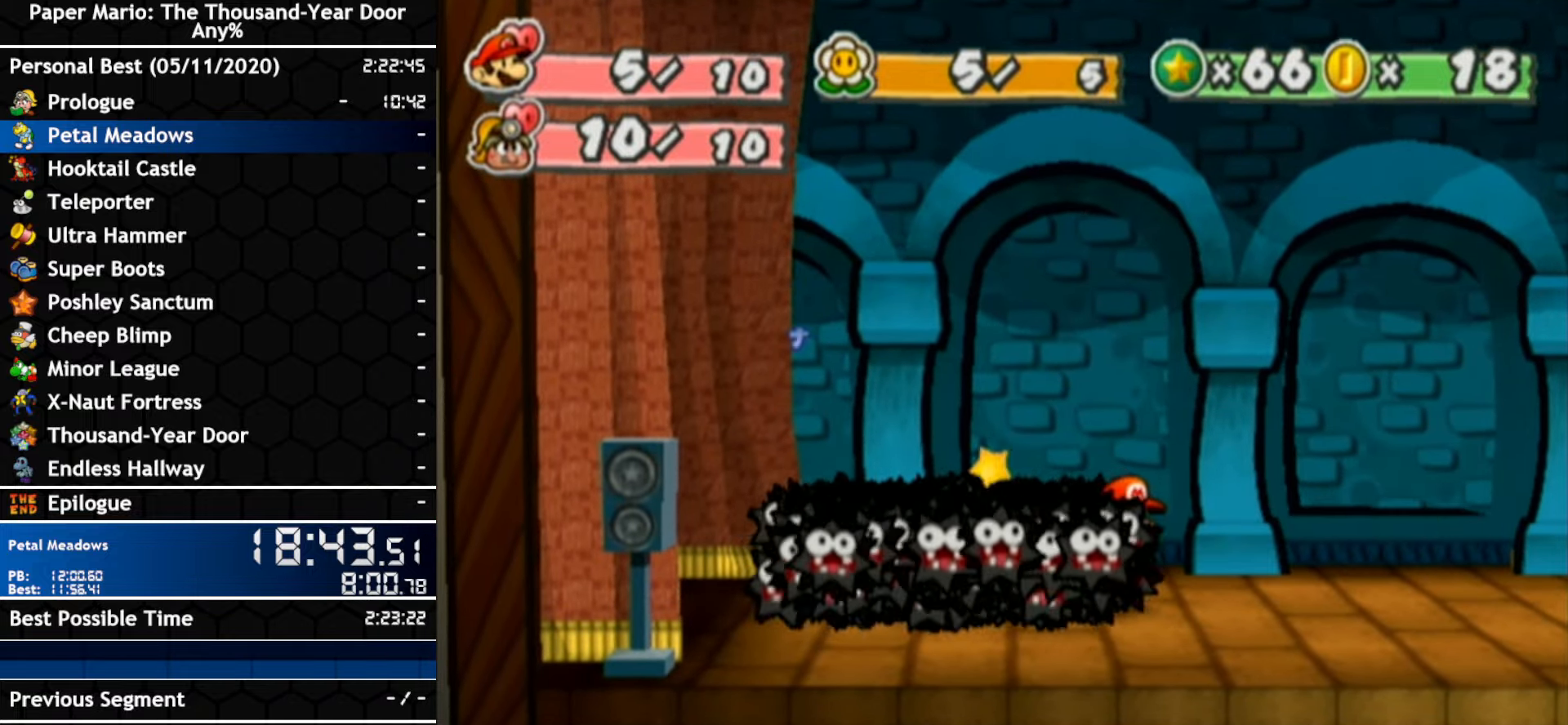
{"buttons": [], "left_stick": "center", "right_stick": "center", "events": [[67, "A", "up"]]}
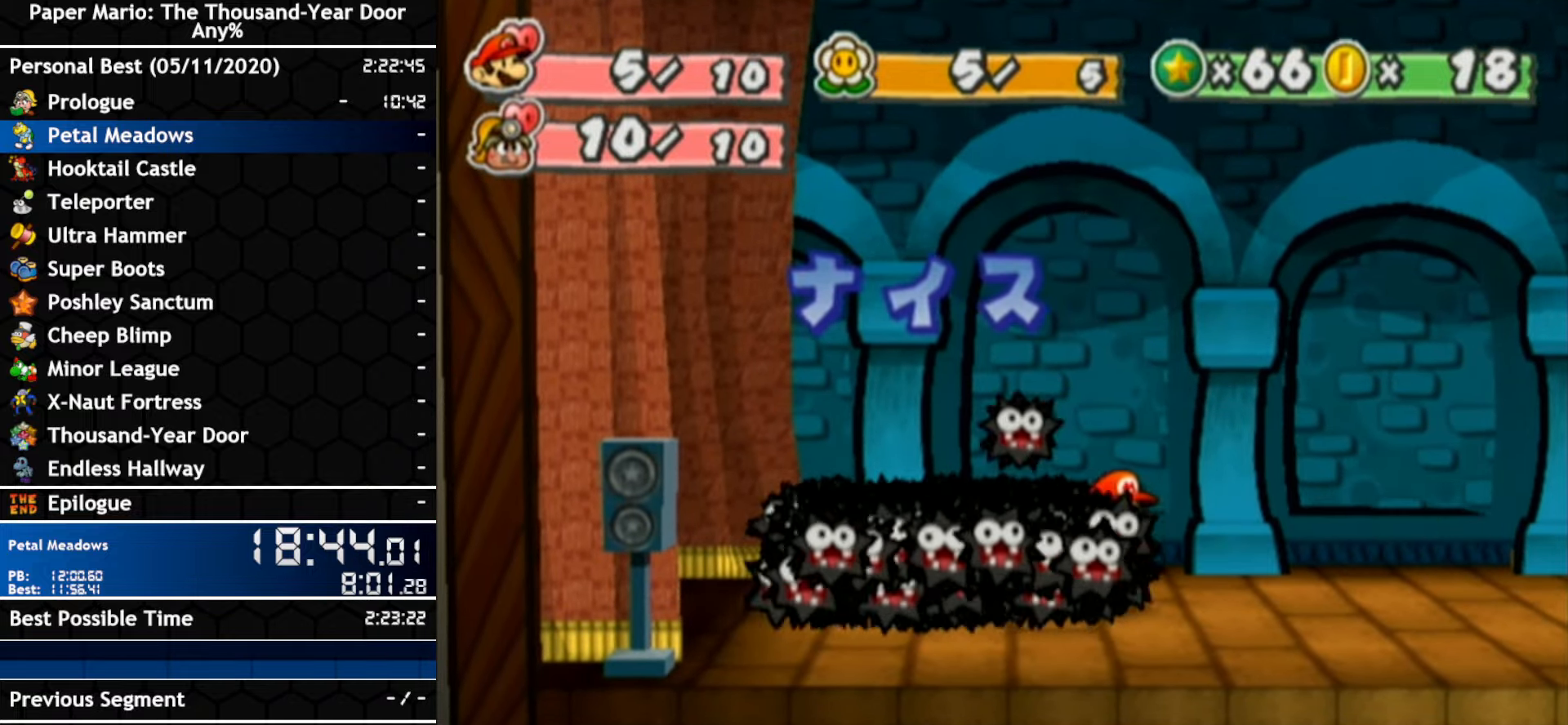
{"buttons": [], "left_stick": "center", "right_stick": "center", "events": [[350, "A", "down"], [500, "A", "up"]]}
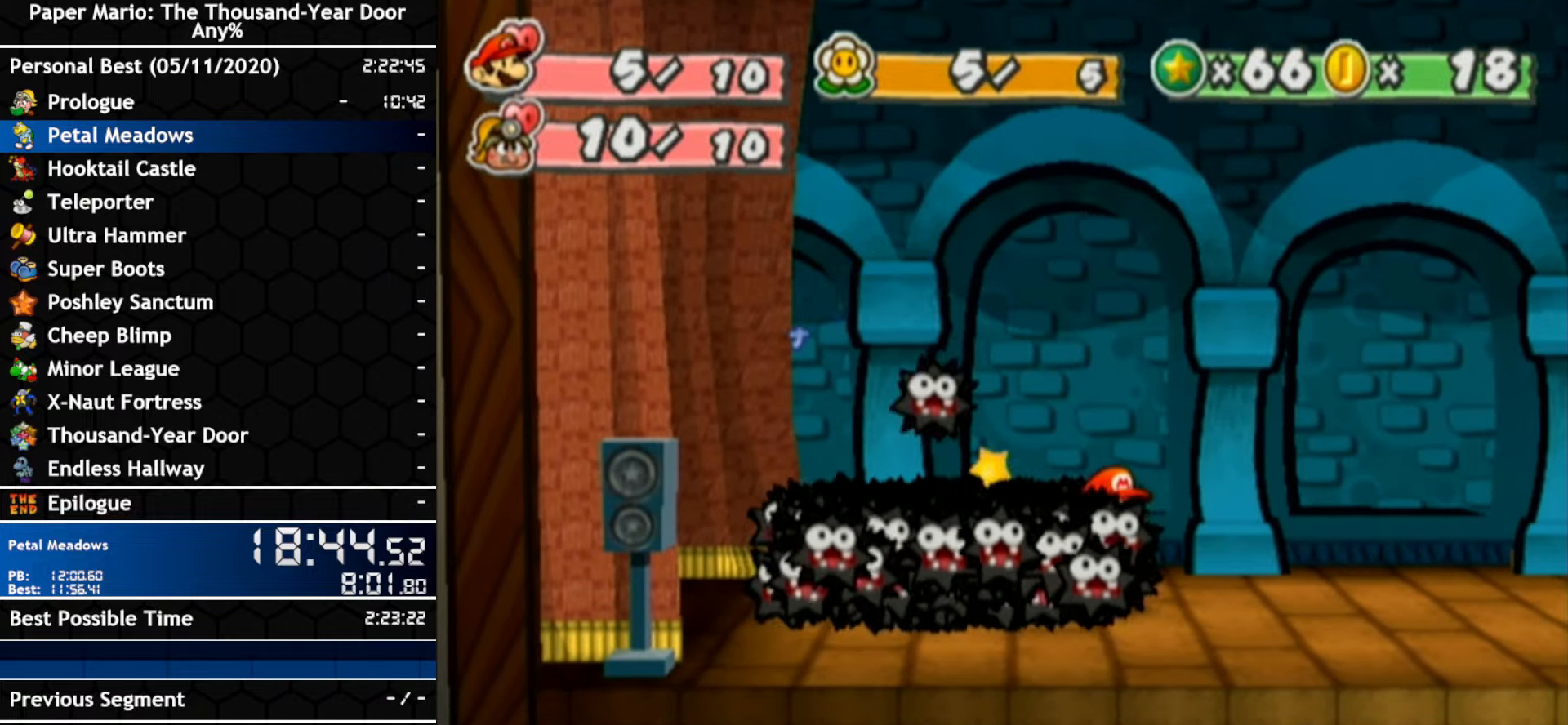
{"buttons": [], "left_stick": "center", "right_stick": "center", "events": []}
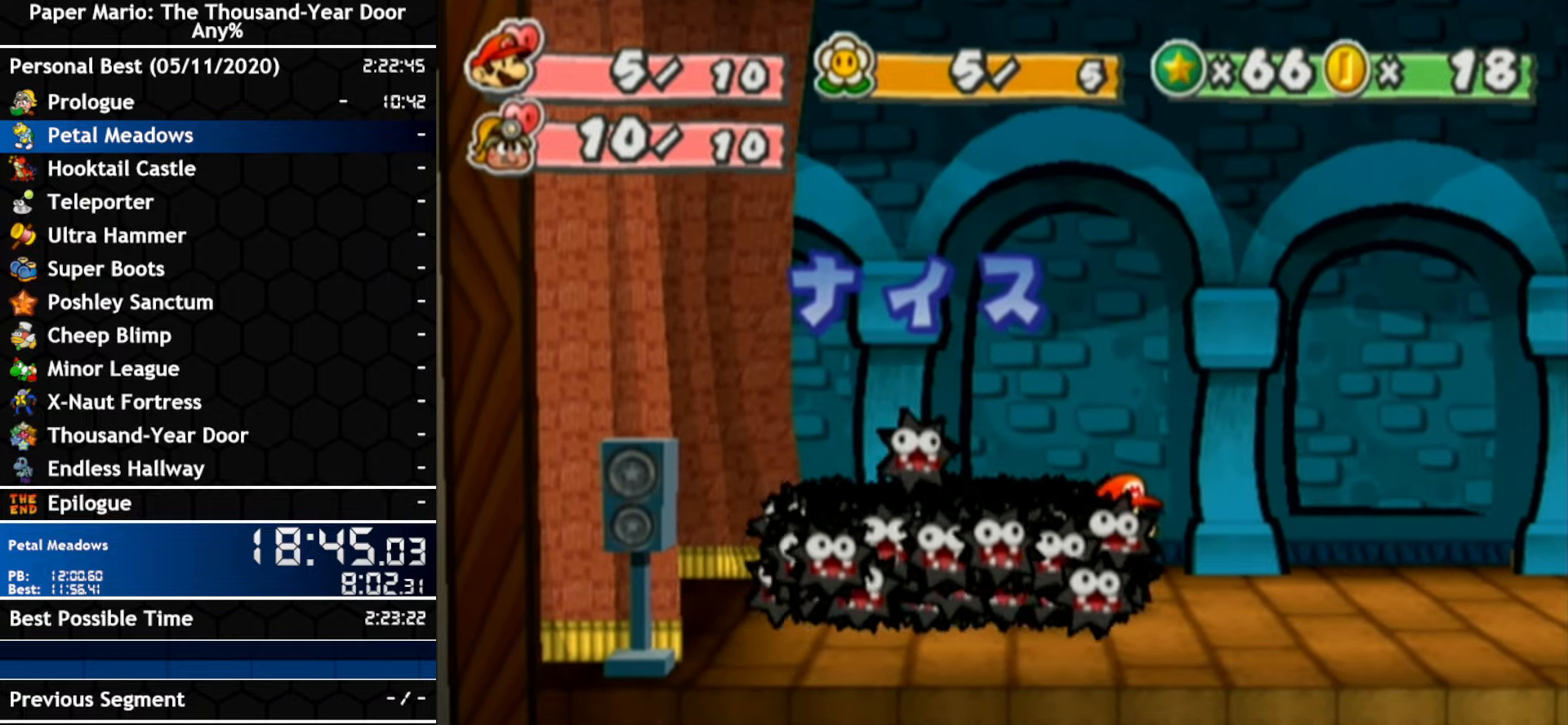
{"buttons": [], "left_stick": "center", "right_stick": "center", "events": [[317, "A", "down"], [450, "A", "up"]]}
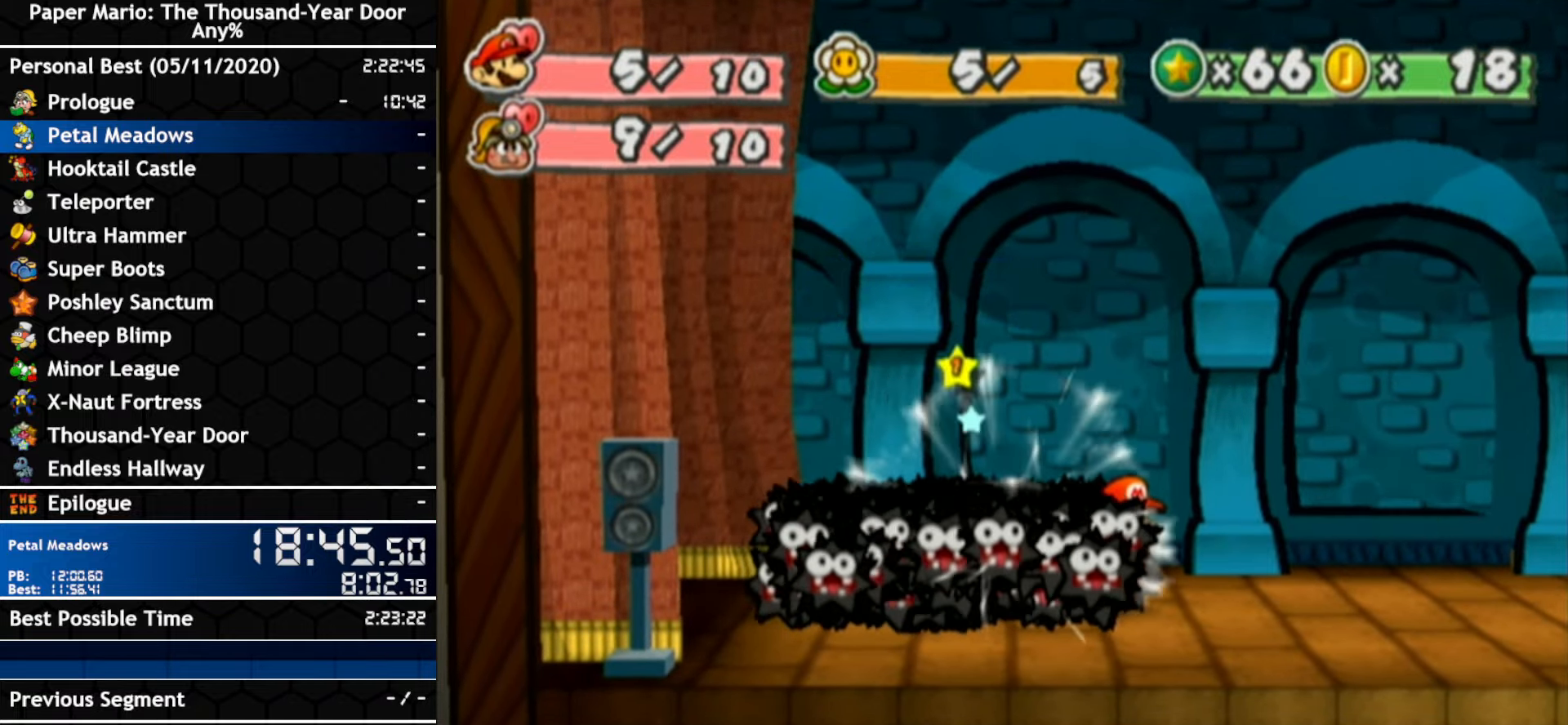
{"buttons": [], "left_stick": "center", "right_stick": "center", "events": []}
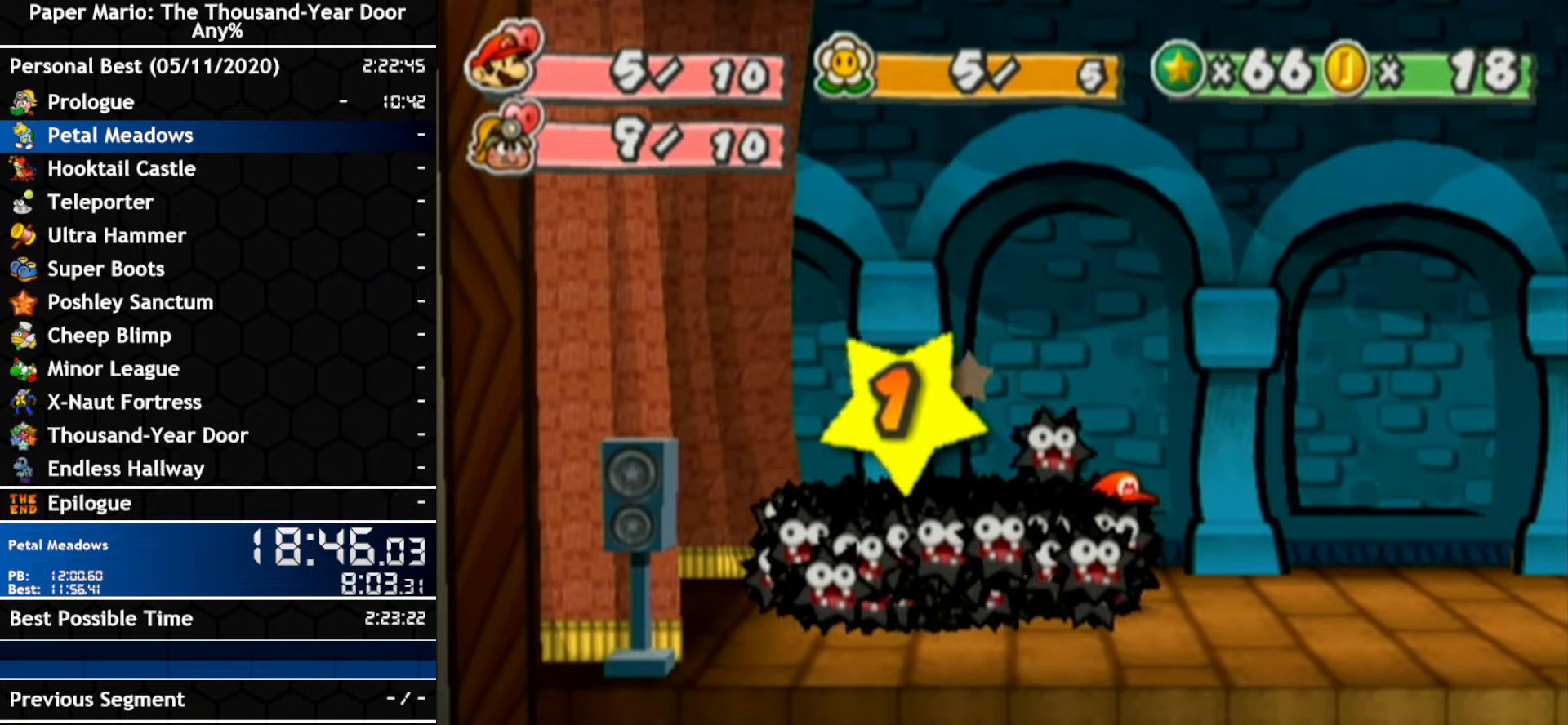
{"buttons": ["A"], "left_stick": "center", "right_stick": "center", "events": [[317, "A", "down"]]}
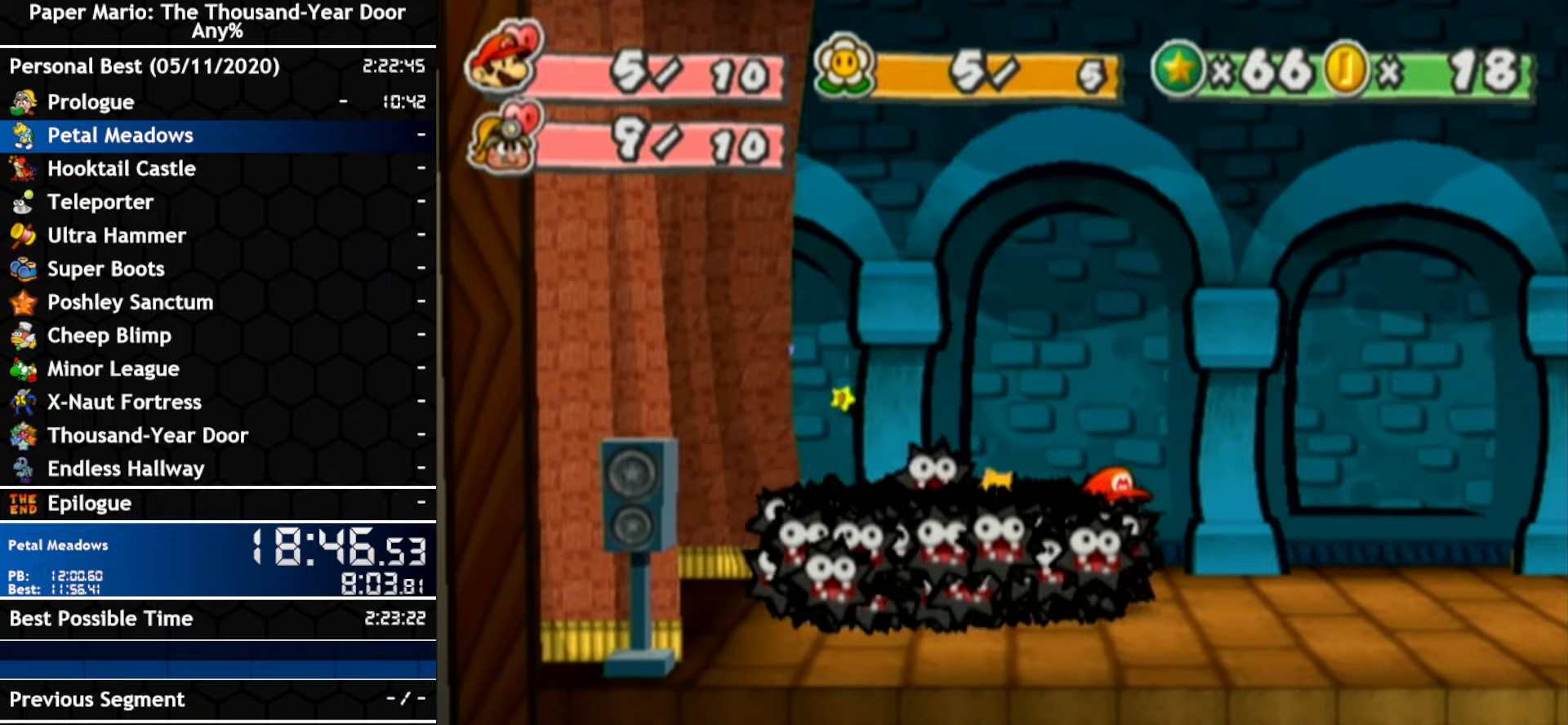
{"buttons": [], "left_stick": "center", "right_stick": "center", "events": [[100, "A", "up"]]}
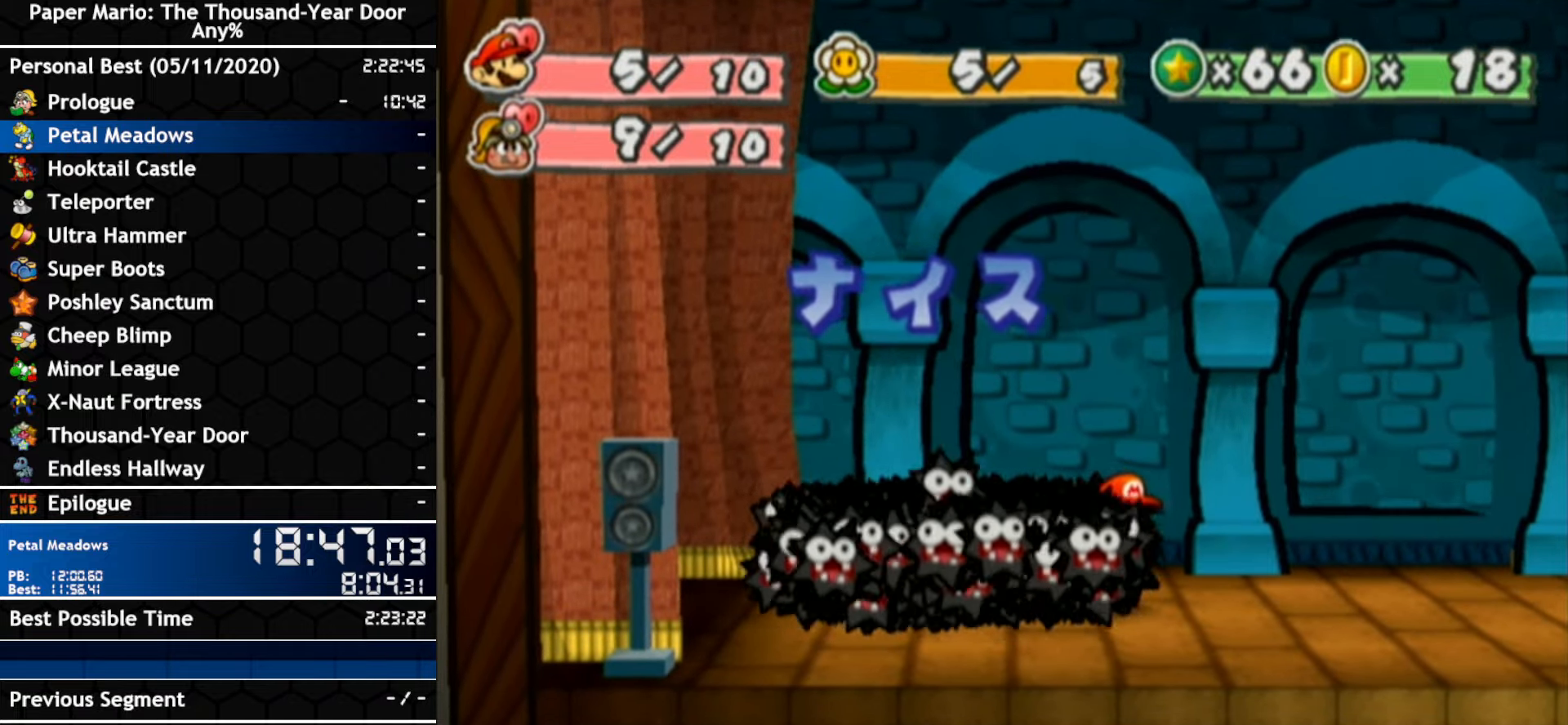
{"buttons": ["A"], "left_stick": "center", "right_stick": "center", "events": [[384, "A", "down"]]}
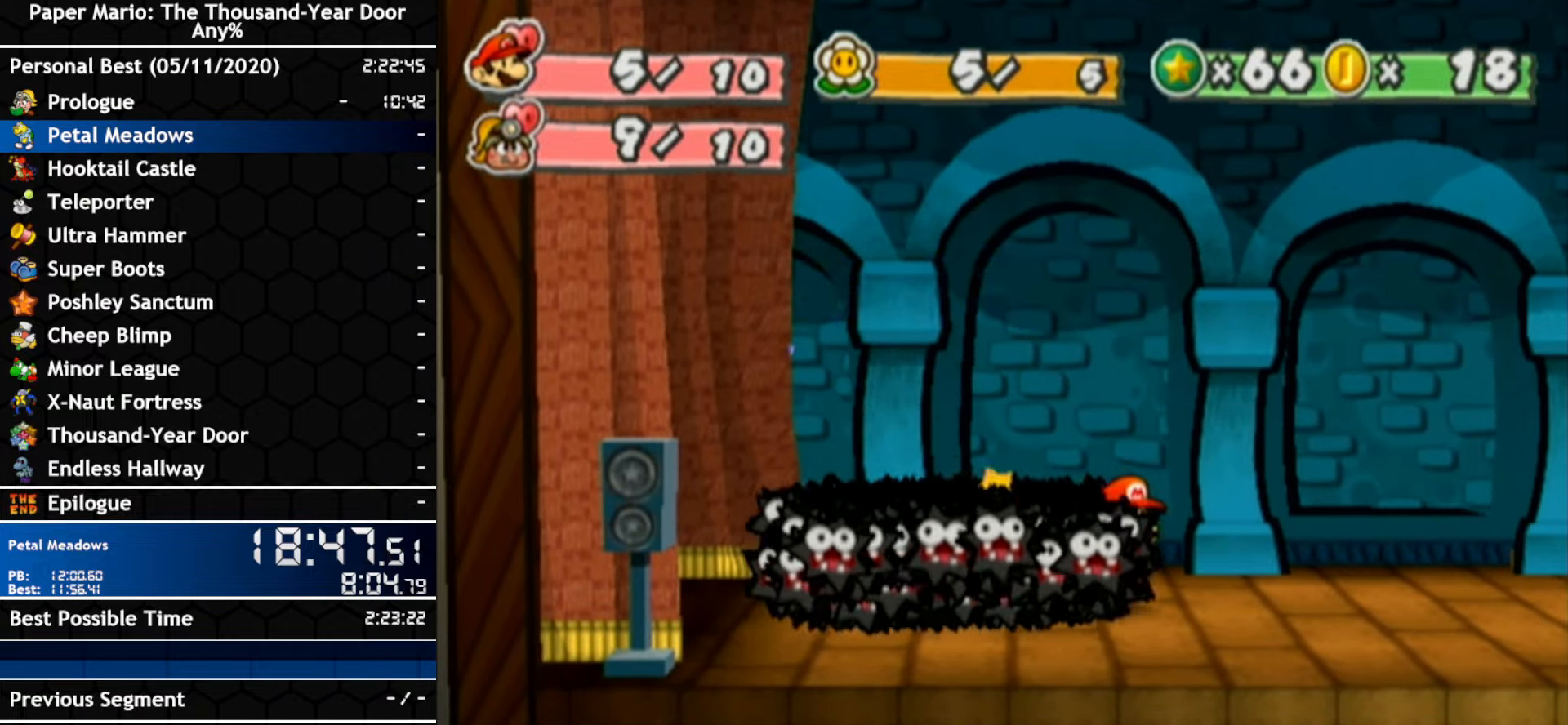
{"buttons": [], "left_stick": "center", "right_stick": "center", "events": [[67, "A", "up"]]}